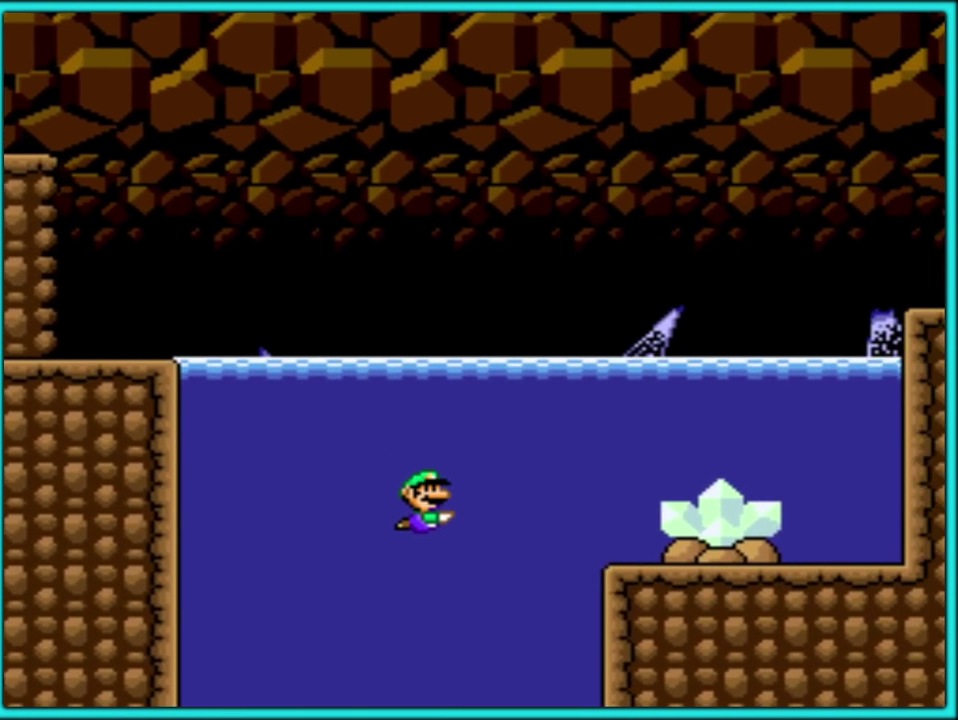
Gameplay with a controller (Nintendo layout); each line is a JSON object with the inputs held at the frame after it. "events" lists button and stick changes between this image and that frame as [ms after this image, input, new state], when the widget could be followed in between. Not read: L3 R3.
{"buttons": ["B", "Y", "DPAD_RIGHT"], "events": [[50, "B", "up"], [450, "B", "down"]]}
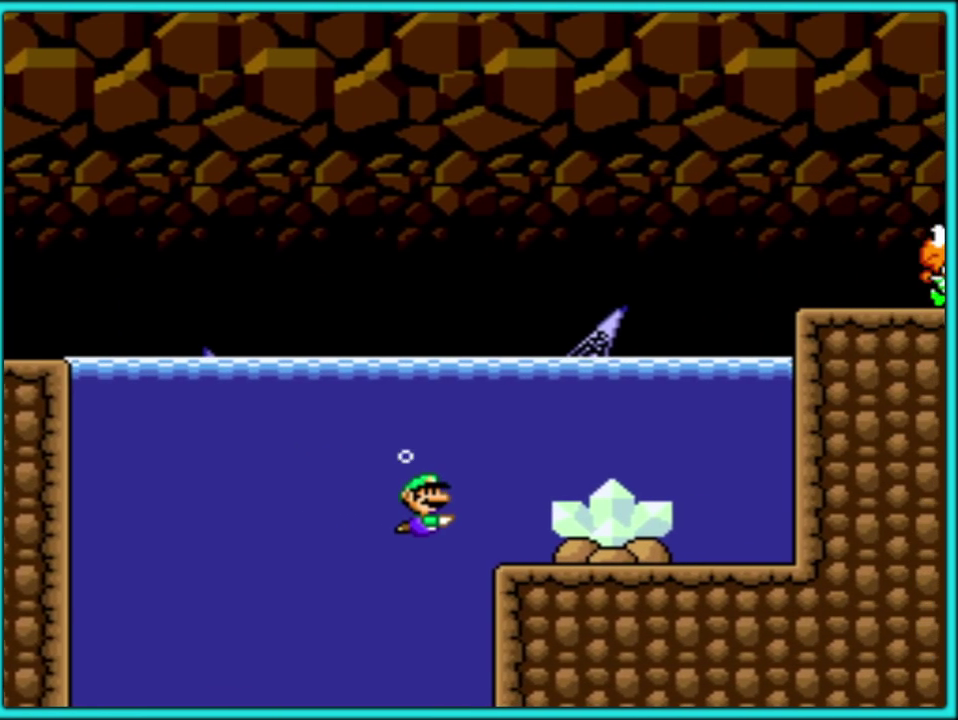
{"buttons": ["Y", "DPAD_RIGHT"], "events": [[50, "B", "up"]]}
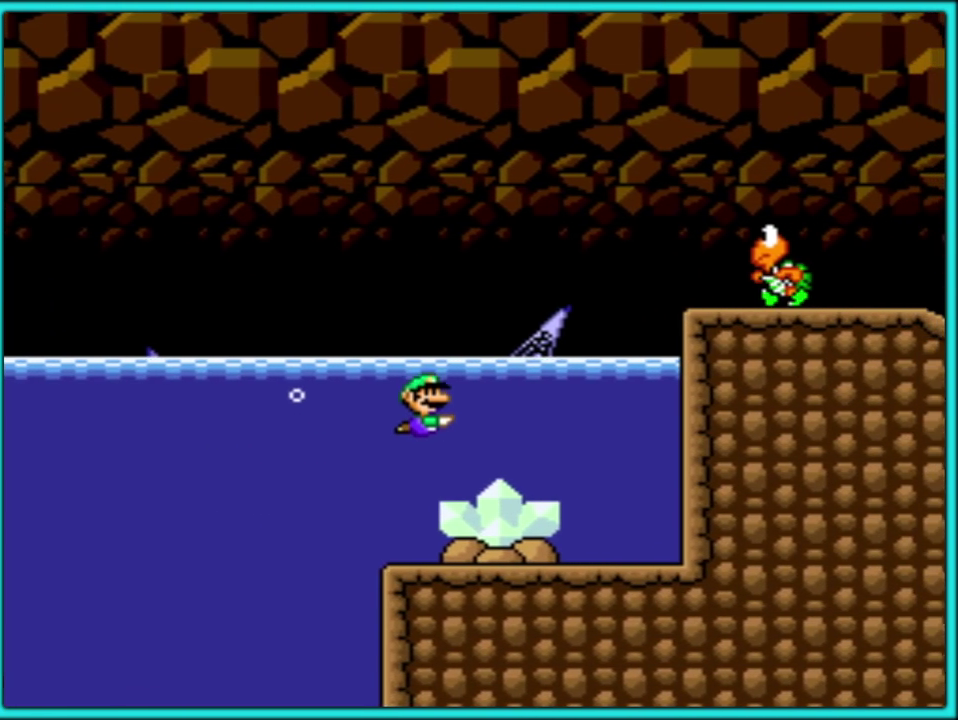
{"buttons": ["B", "Y", "DPAD_UP", "DPAD_RIGHT"], "events": [[267, "B", "down"], [267, "DPAD_UP", "down"]]}
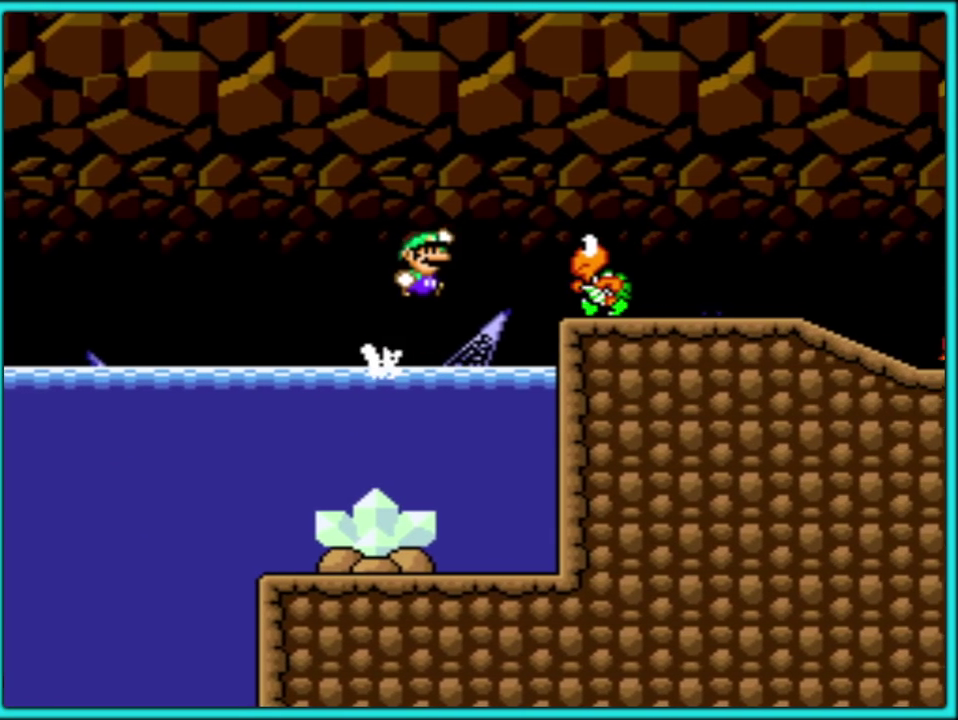
{"buttons": ["Y", "DPAD_RIGHT"], "events": [[50, "DPAD_UP", "up"], [450, "B", "up"]]}
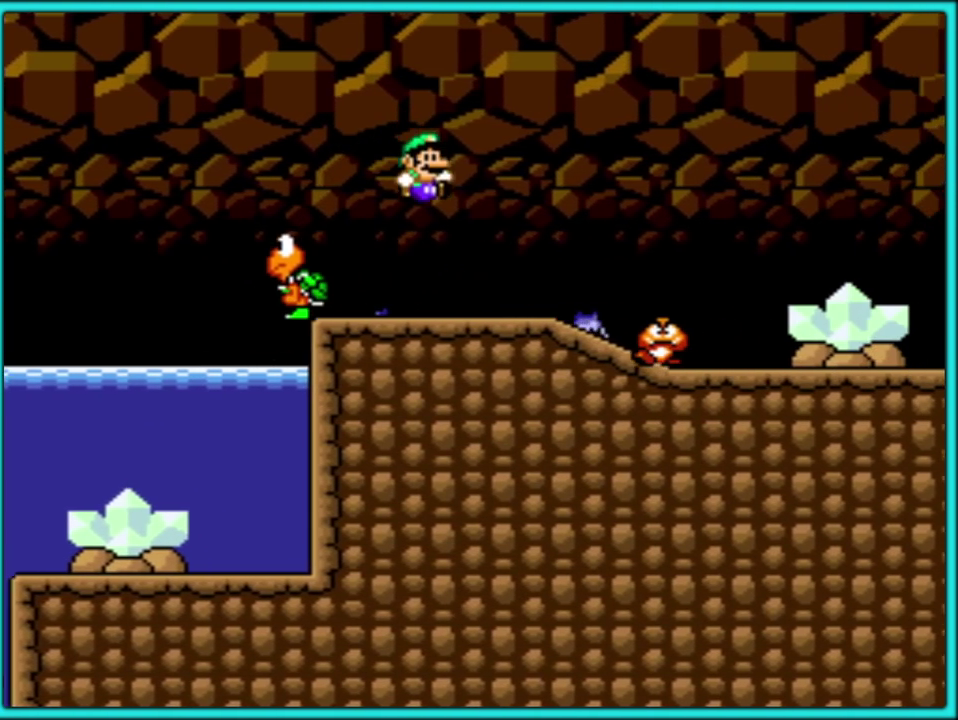
{"buttons": ["Y", "DPAD_RIGHT"], "events": [[117, "B", "down"], [117, "DPAD_RIGHT", "up"], [167, "DPAD_RIGHT", "down"], [200, "B", "up"]]}
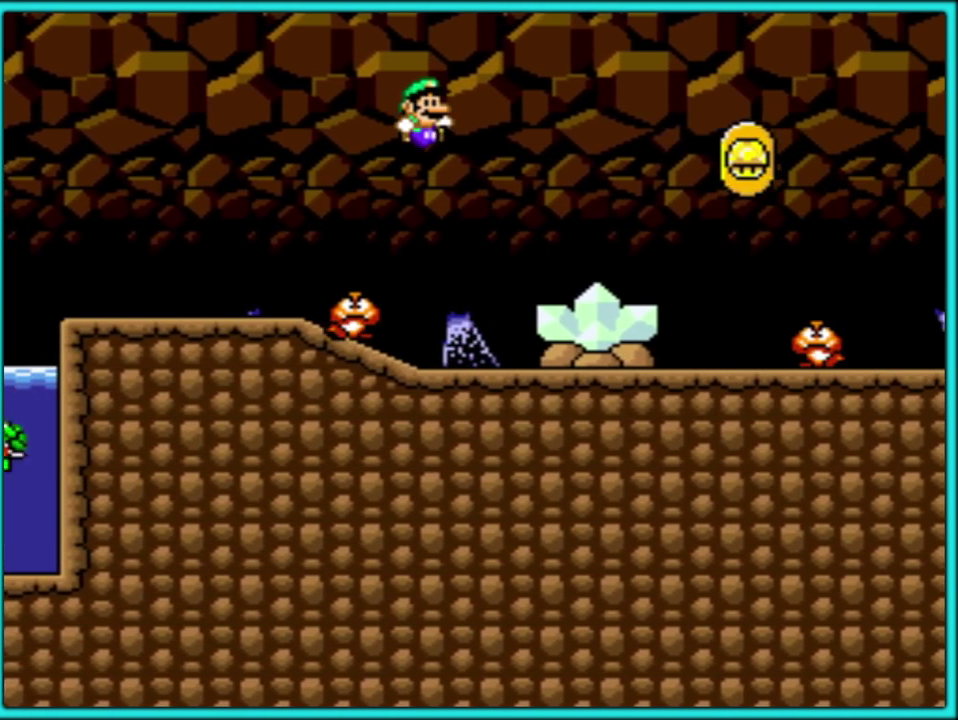
{"buttons": ["Y", "DPAD_RIGHT"], "events": [[333, "B", "down"], [400, "B", "up"]]}
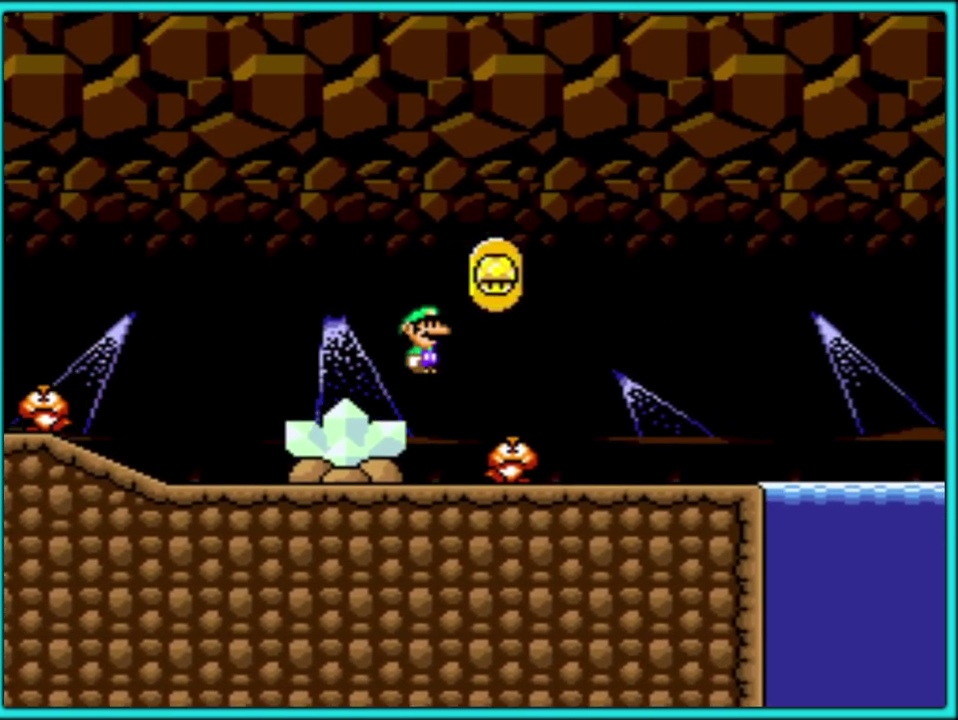
{"buttons": ["Y", "DPAD_RIGHT"], "events": []}
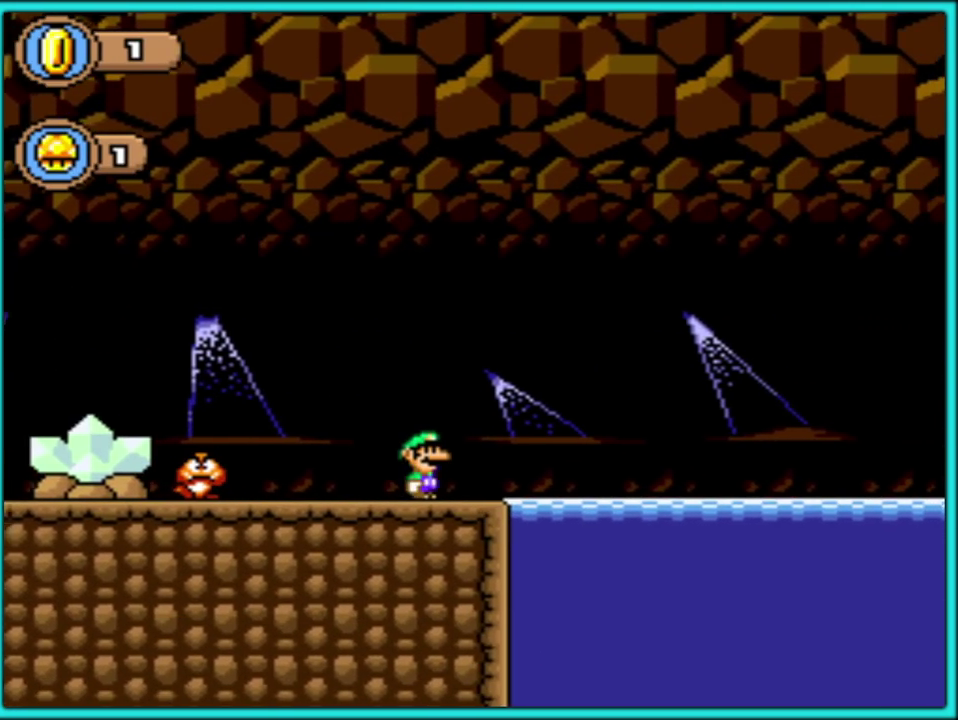
{"buttons": ["Y", "DPAD_RIGHT"], "events": []}
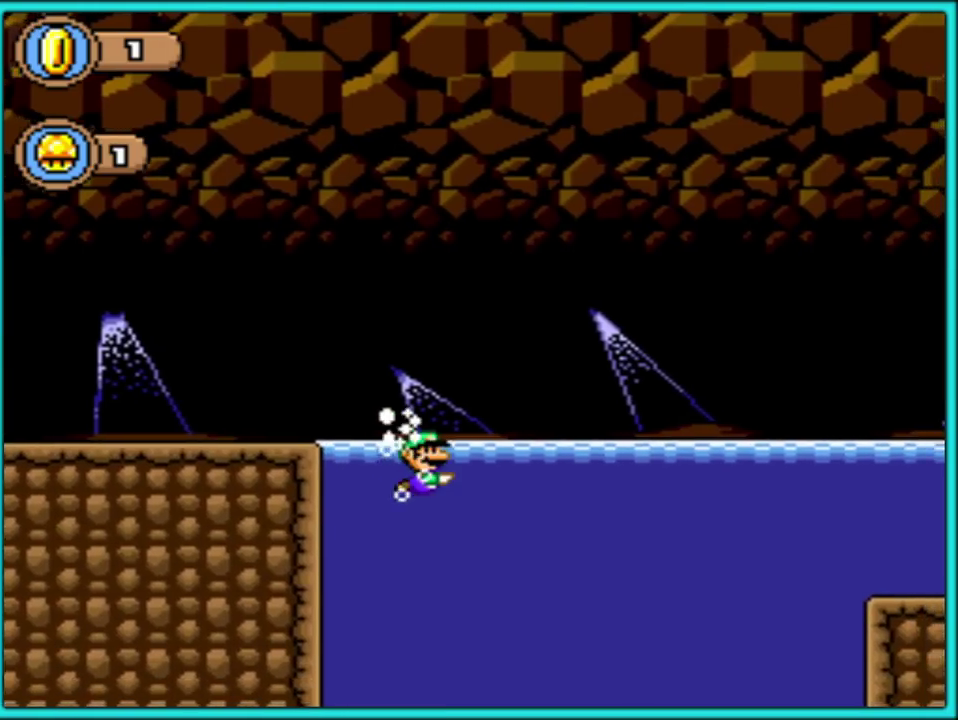
{"buttons": ["Y", "DPAD_RIGHT"], "events": []}
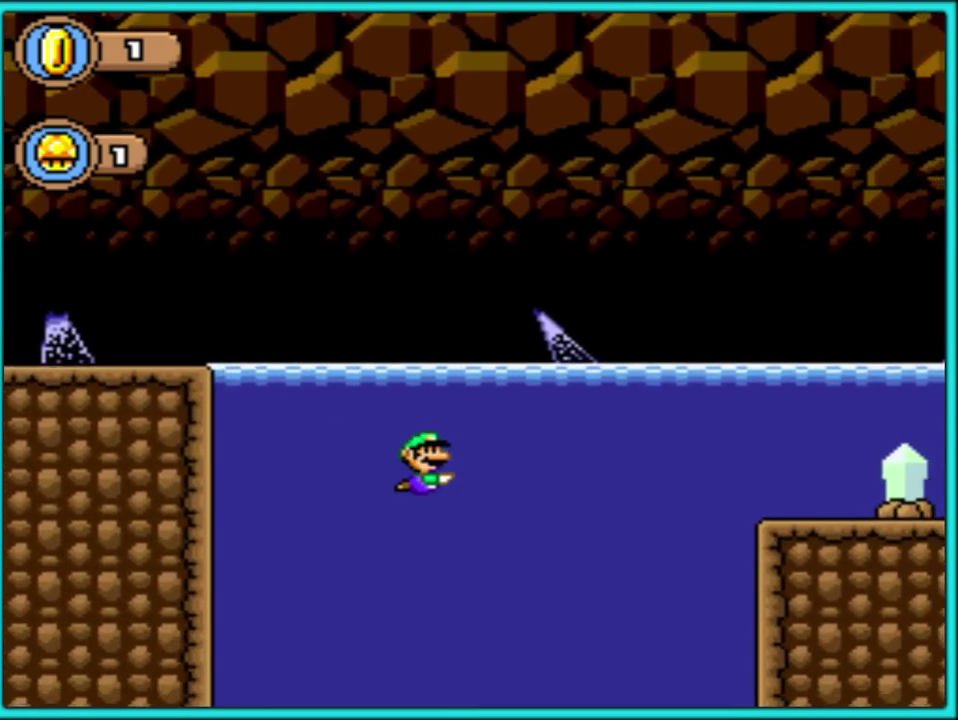
{"buttons": ["Y", "DPAD_RIGHT"], "events": [[50, "B", "down"], [150, "B", "up"]]}
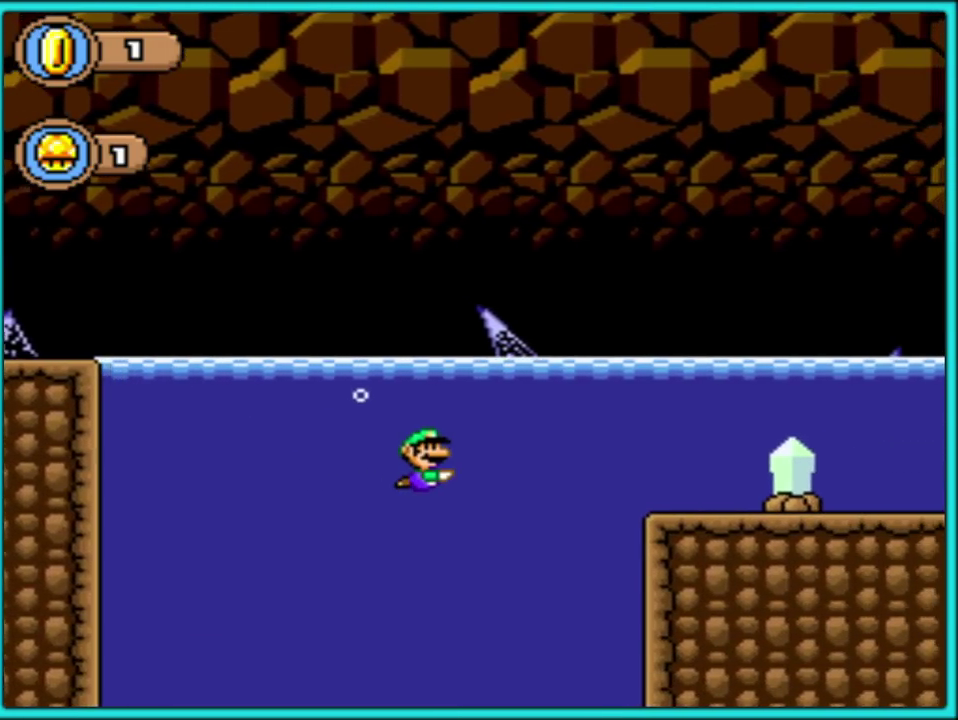
{"buttons": ["Y", "DPAD_RIGHT"], "events": [[150, "B", "down"], [267, "B", "up"]]}
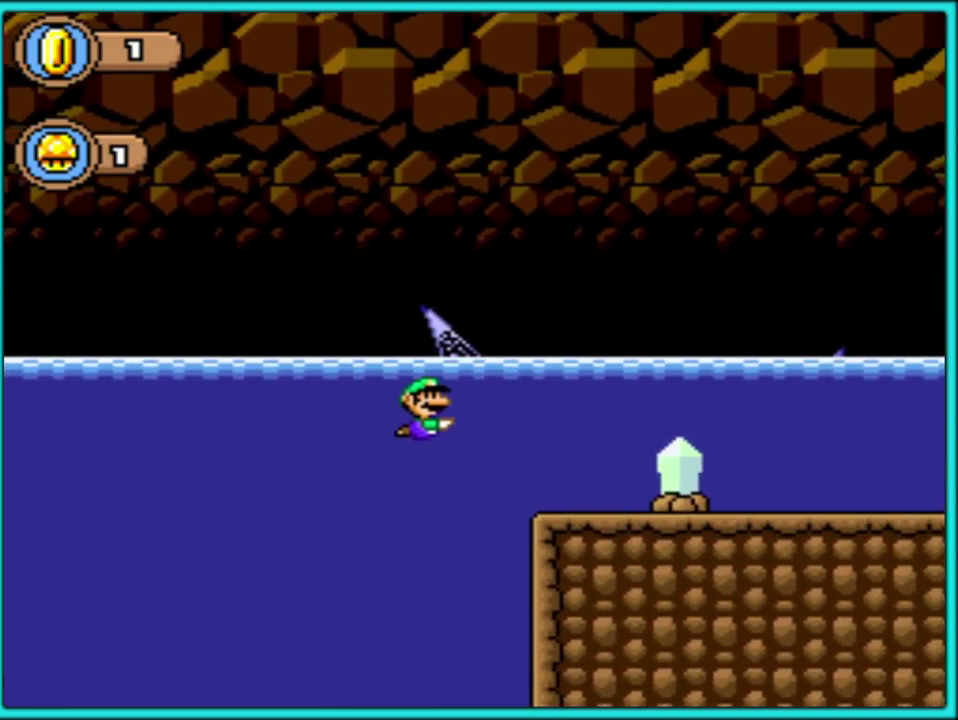
{"buttons": ["Y", "DPAD_RIGHT"], "events": []}
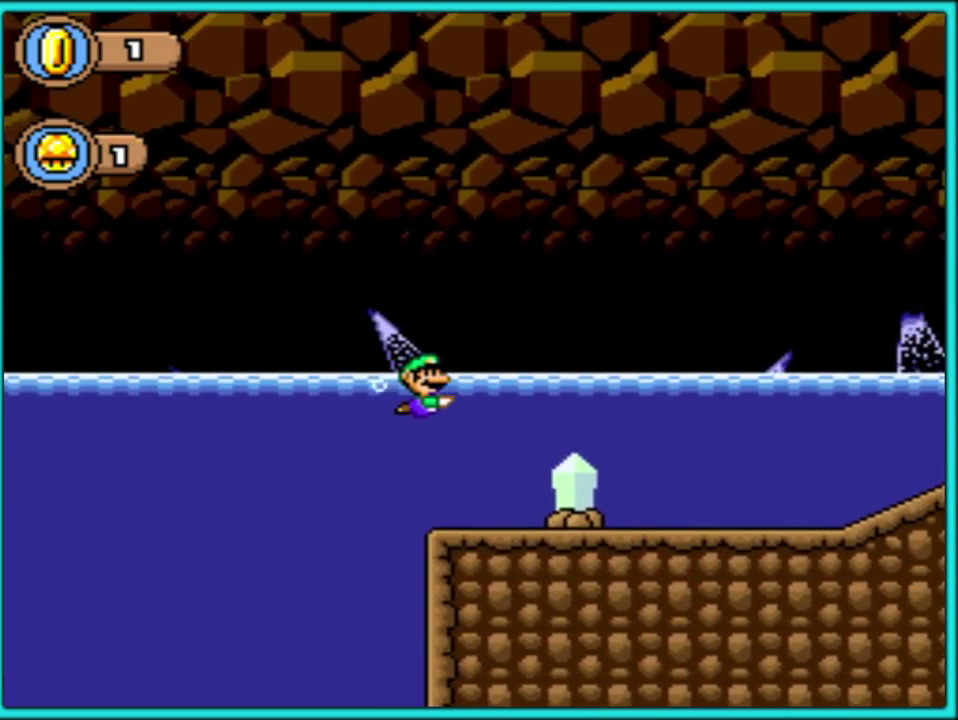
{"buttons": ["B", "Y", "DPAD_RIGHT"], "events": [[450, "B", "down"]]}
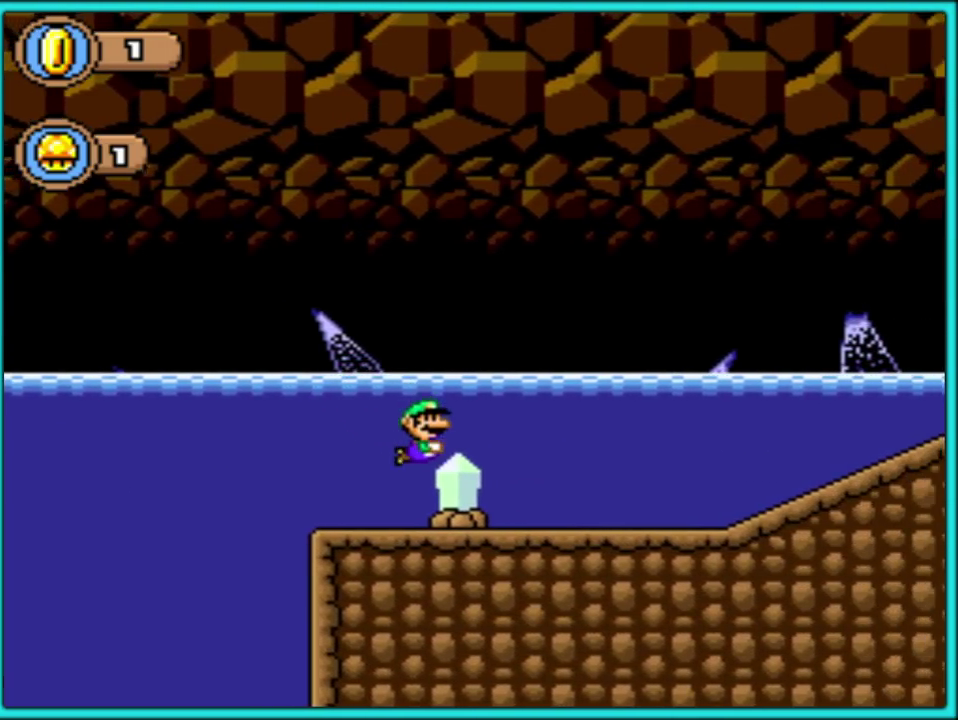
{"buttons": ["Y", "DPAD_RIGHT"], "events": [[50, "B", "up"]]}
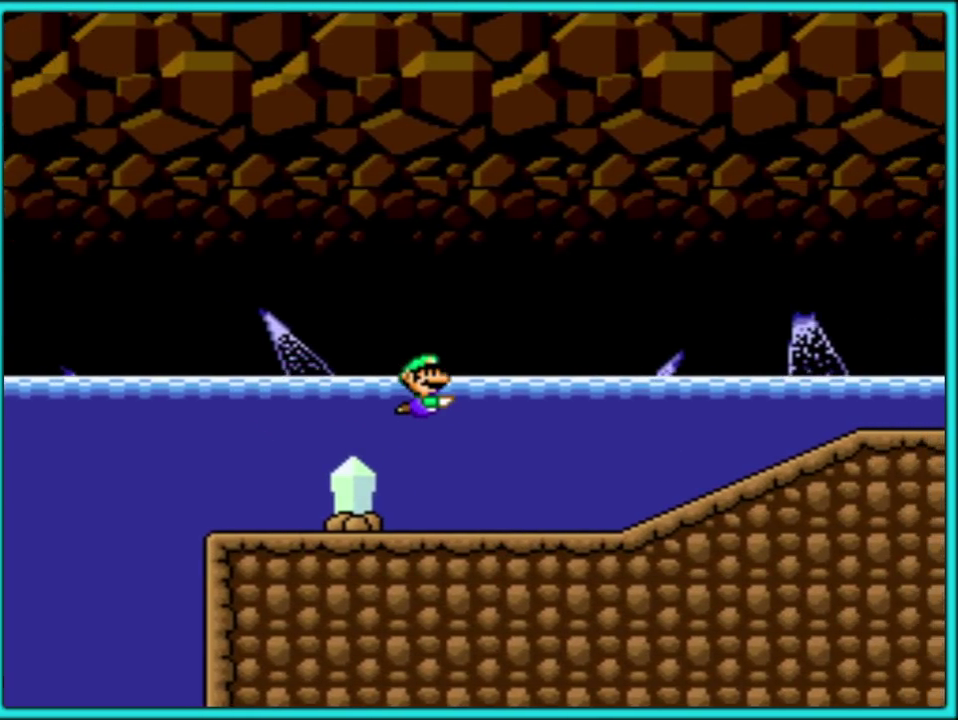
{"buttons": ["B", "Y", "DPAD_RIGHT"], "events": [[450, "B", "down"]]}
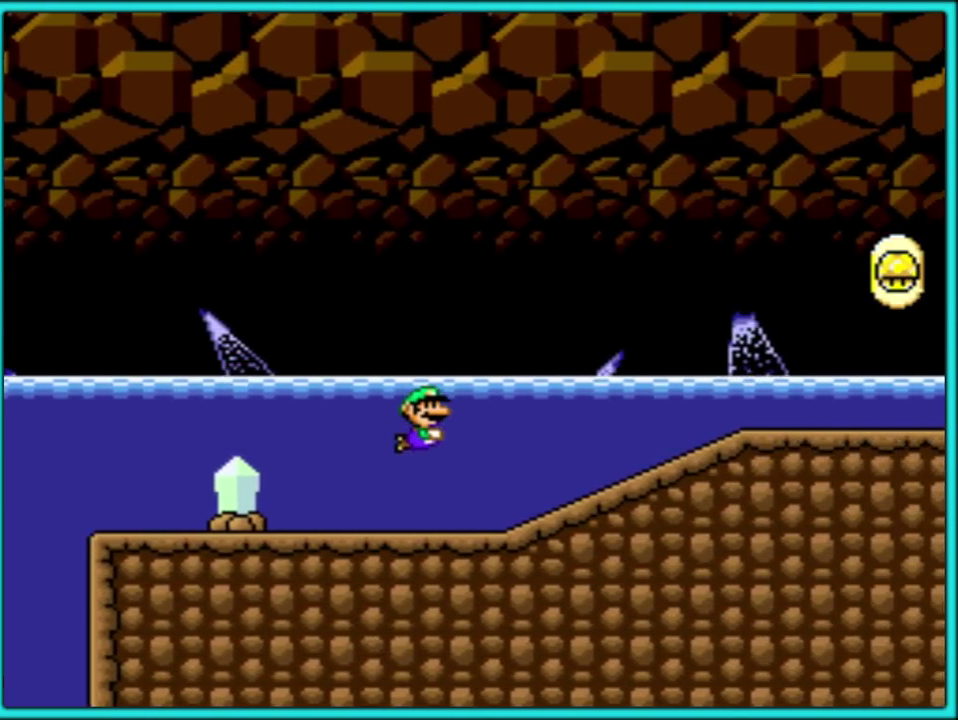
{"buttons": ["B", "Y", "DPAD_RIGHT"], "events": [[17, "B", "up"], [317, "B", "down"]]}
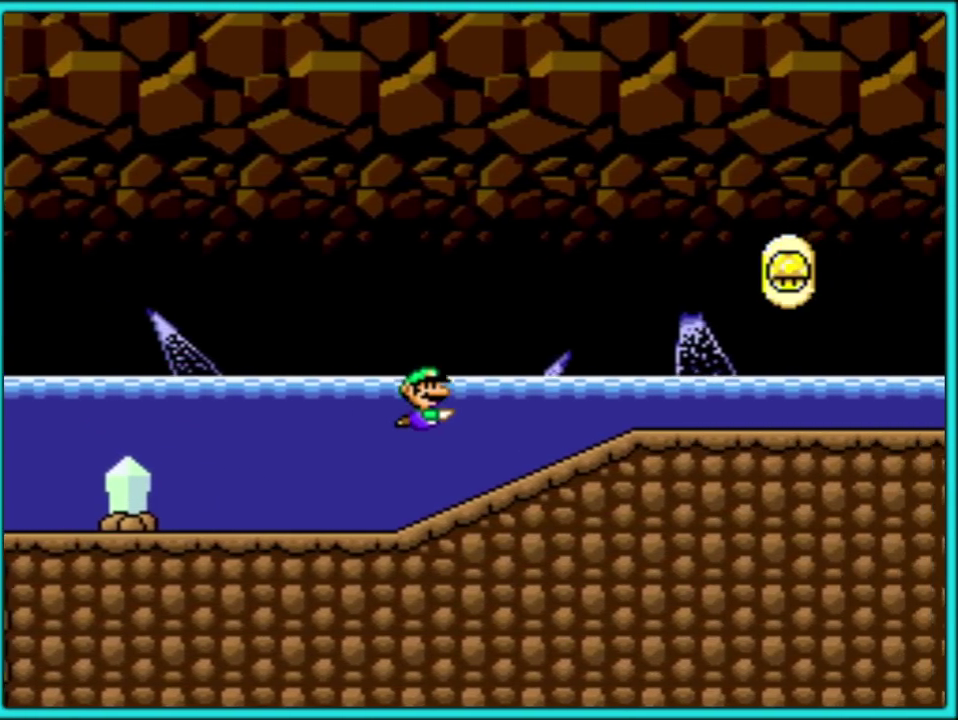
{"buttons": ["B", "Y", "DPAD_RIGHT"], "events": [[217, "B", "up"], [317, "B", "down"]]}
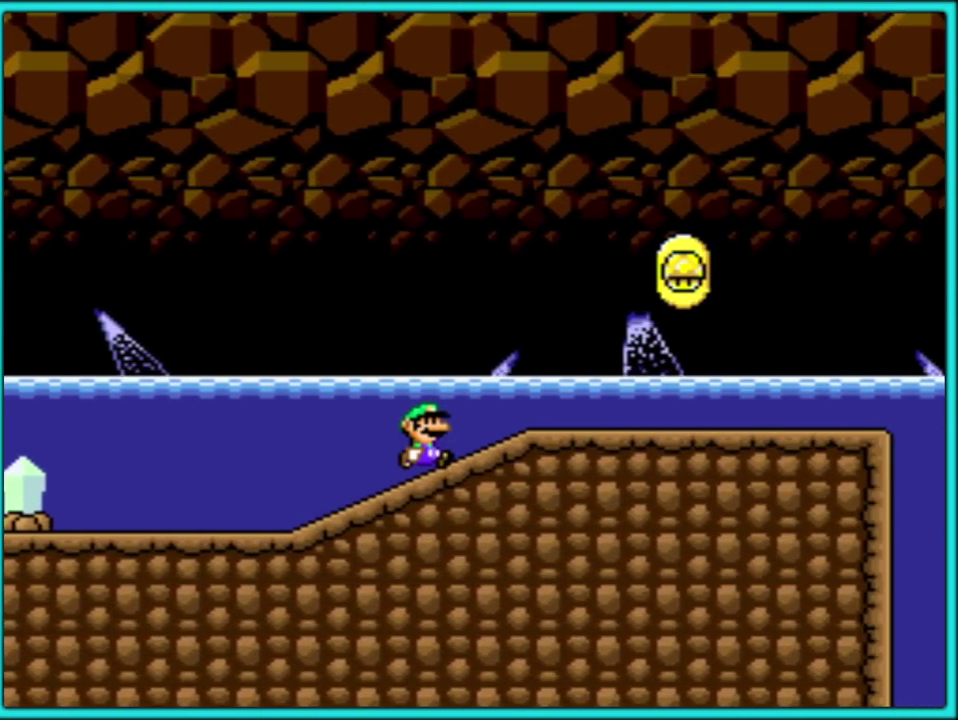
{"buttons": ["B", "Y", "DPAD_RIGHT"], "events": []}
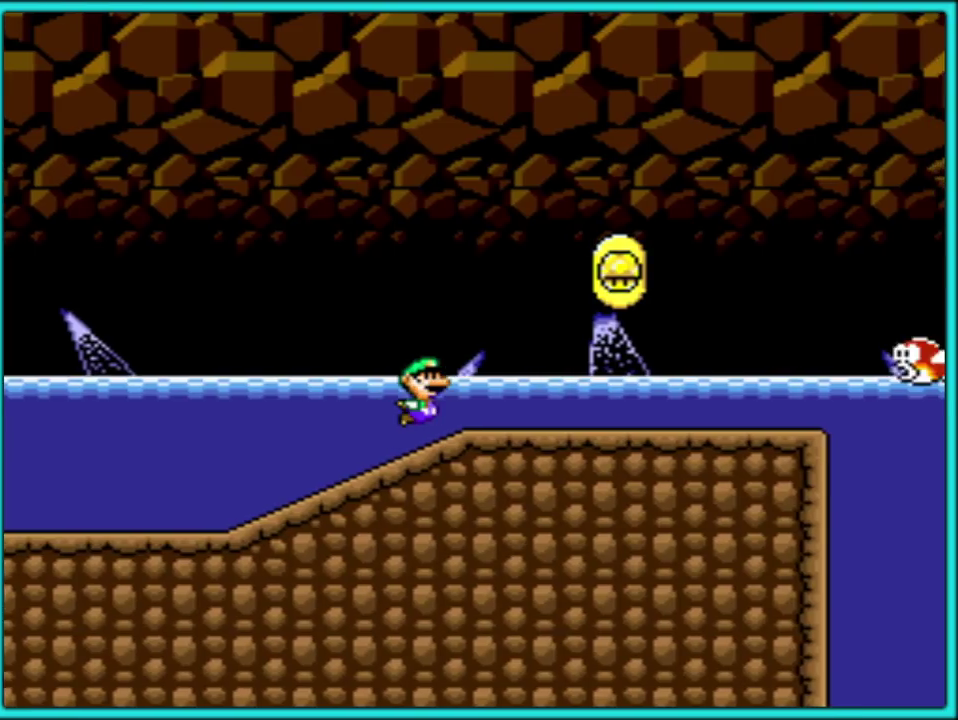
{"buttons": ["Y", "DPAD_LEFT"], "events": [[100, "B", "up"], [367, "DPAD_LEFT", "down"], [367, "DPAD_RIGHT", "up"]]}
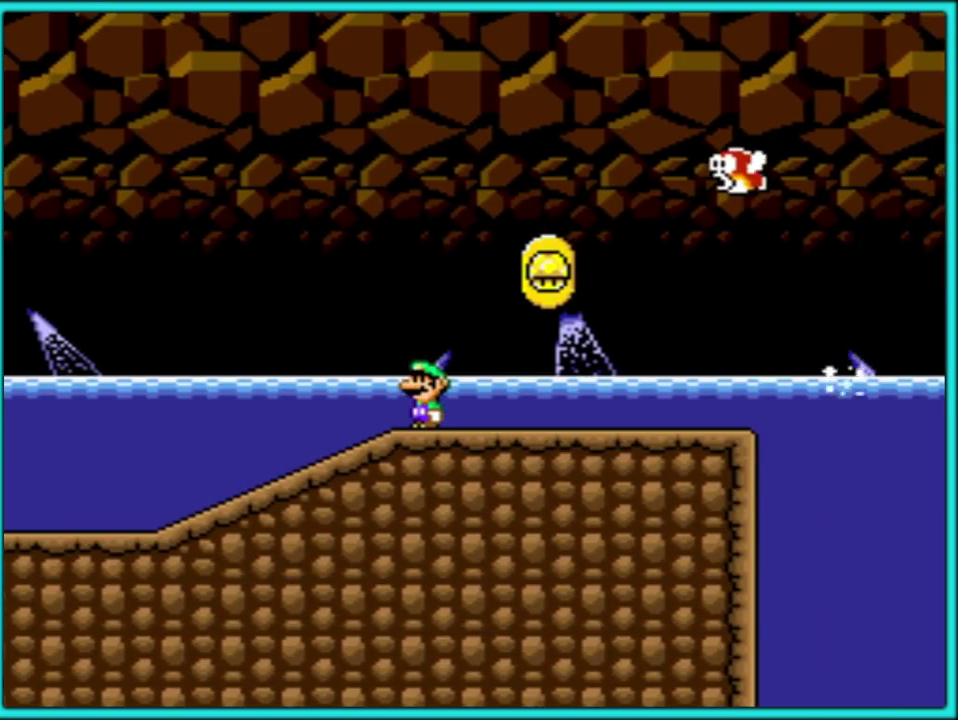
{"buttons": ["B", "Y", "DPAD_UP", "DPAD_RIGHT"], "events": [[83, "DPAD_LEFT", "up"], [350, "B", "down"], [383, "DPAD_UP", "down"], [400, "DPAD_RIGHT", "down"]]}
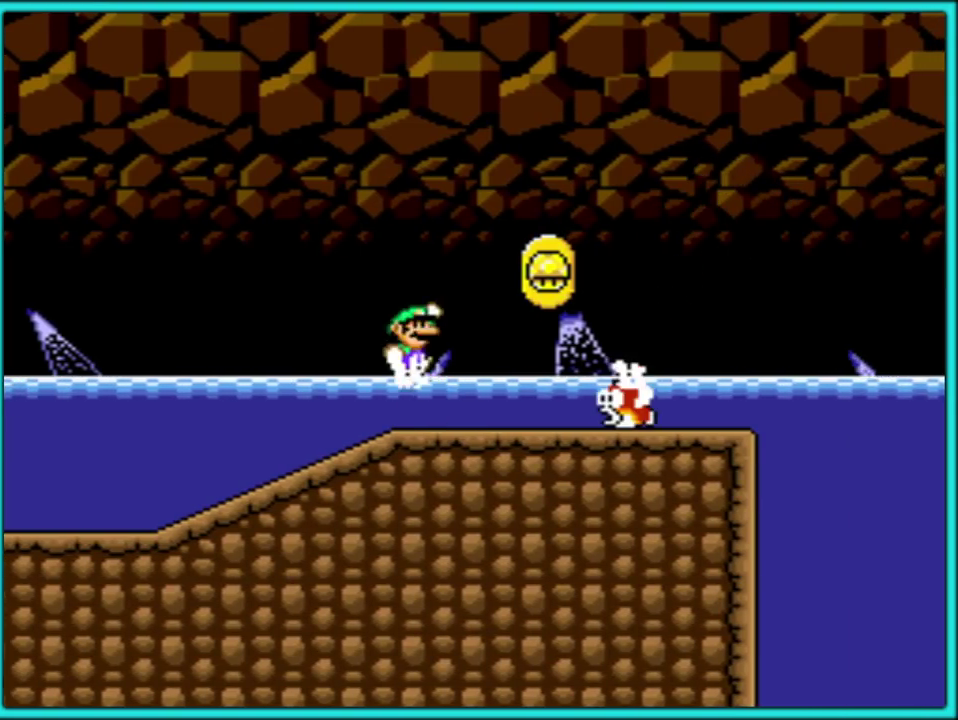
{"buttons": ["B", "Y", "DPAD_RIGHT"], "events": [[267, "DPAD_UP", "up"]]}
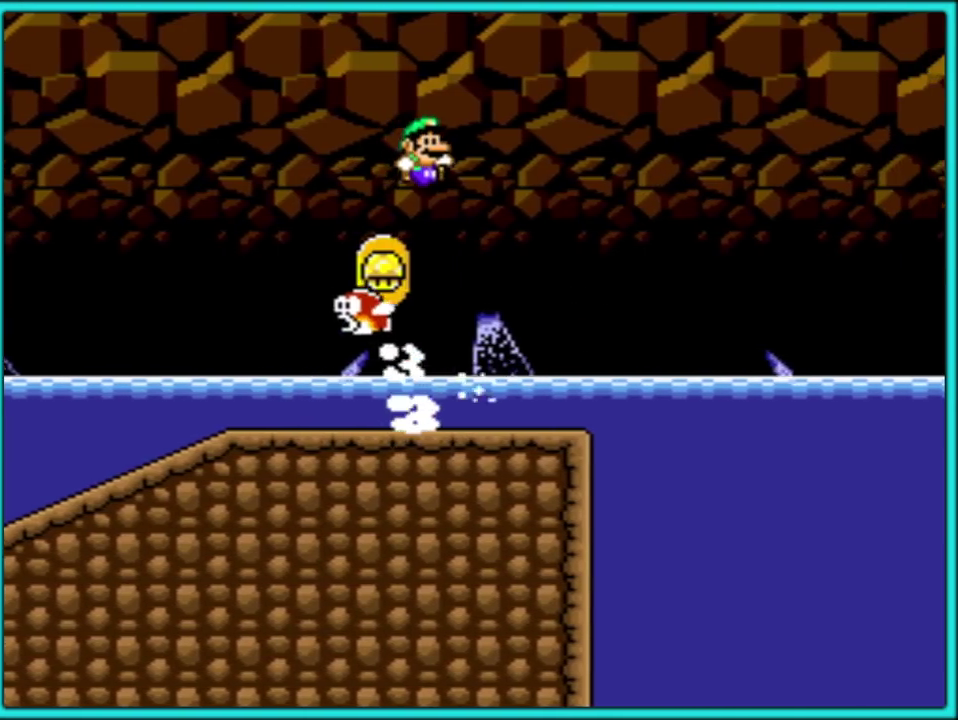
{"buttons": ["Y", "DPAD_RIGHT"], "events": [[367, "B", "up"]]}
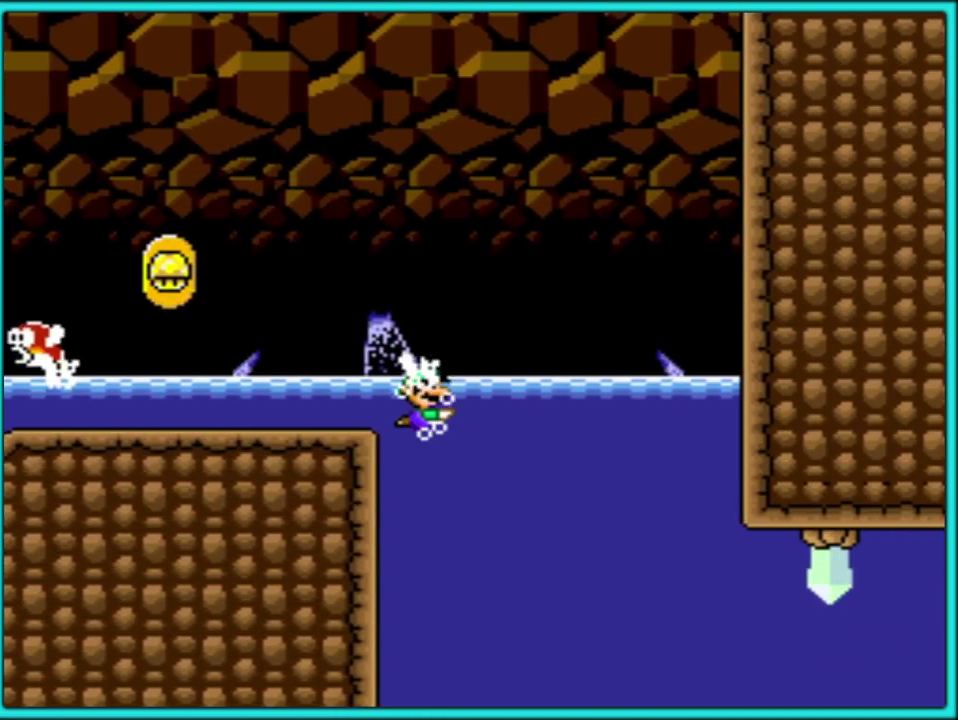
{"buttons": ["Y", "DPAD_RIGHT"], "events": []}
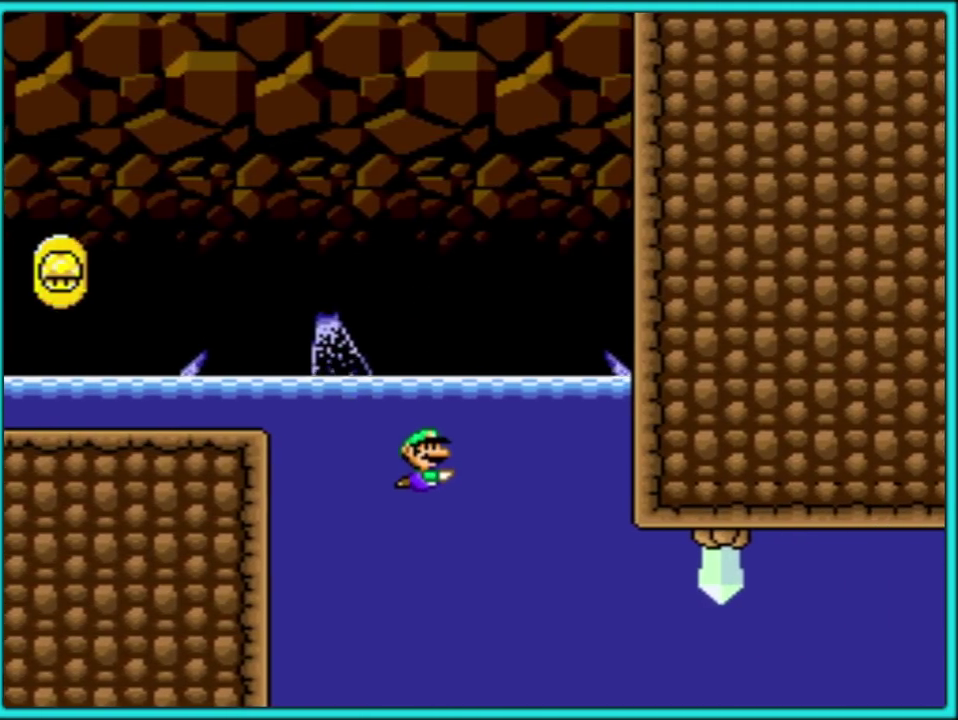
{"buttons": ["Y", "DPAD_DOWN"], "events": [[317, "DPAD_DOWN", "down"], [333, "B", "down"], [433, "B", "up"], [483, "DPAD_RIGHT", "up"]]}
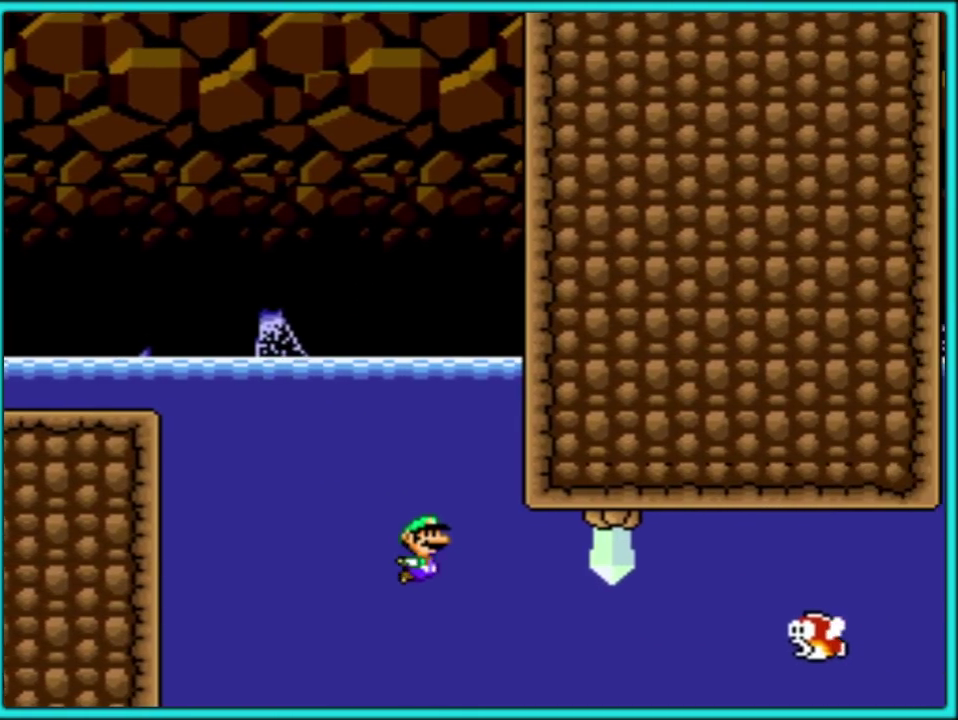
{"buttons": ["Y", "DPAD_DOWN", "DPAD_LEFT"], "events": [[17, "DPAD_LEFT", "down"], [117, "DPAD_LEFT", "up"], [133, "DPAD_RIGHT", "down"], [400, "DPAD_RIGHT", "up"], [417, "DPAD_LEFT", "down"]]}
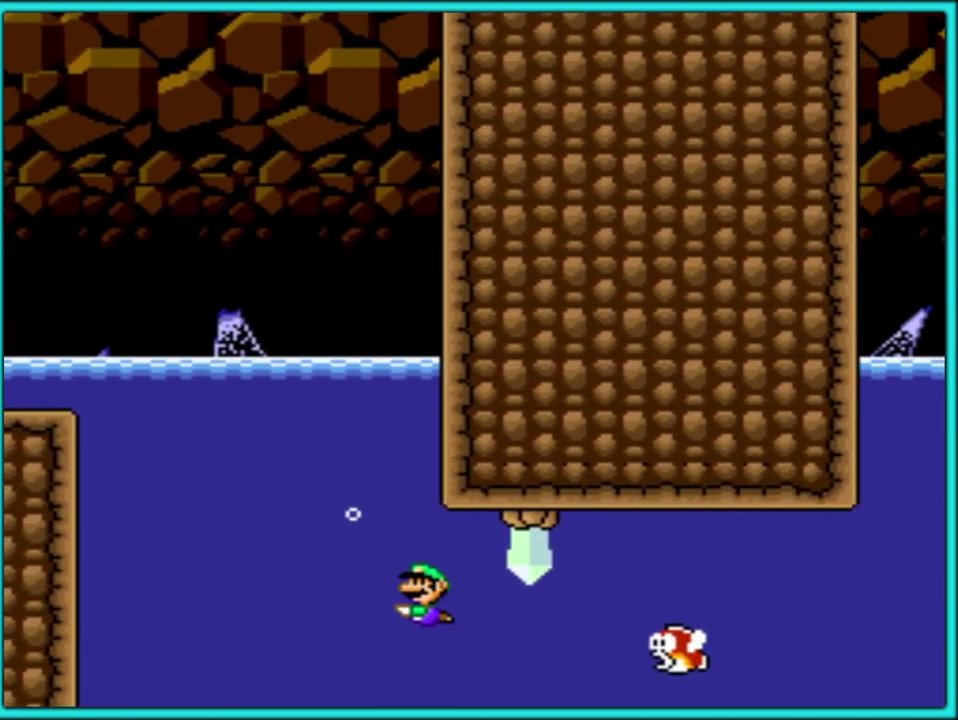
{"buttons": ["Y", "DPAD_UP"]}
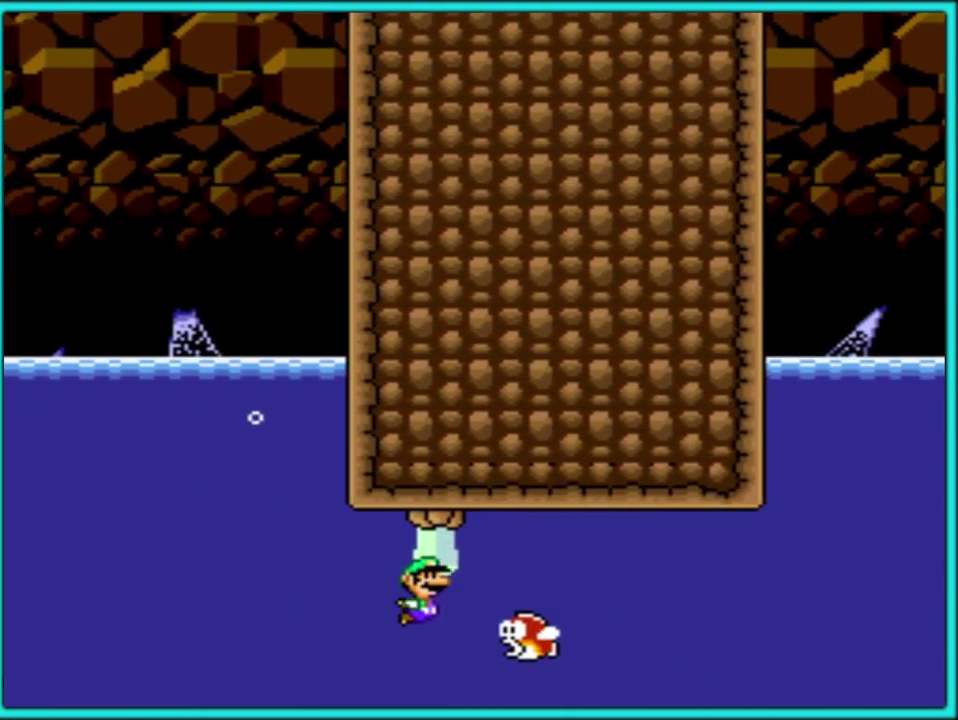
{"buttons": ["Y", "DPAD_RIGHT"], "events": [[100, "B", "down"], [100, "DPAD_RIGHT", "down"], [150, "B", "up"], [167, "DPAD_UP", "up"], [200, "DPAD_DOWN", "down"], [233, "B", "down"], [267, "DPAD_DOWN", "up"], [333, "B", "up"], [400, "B", "down"], [483, "B", "up"]]}
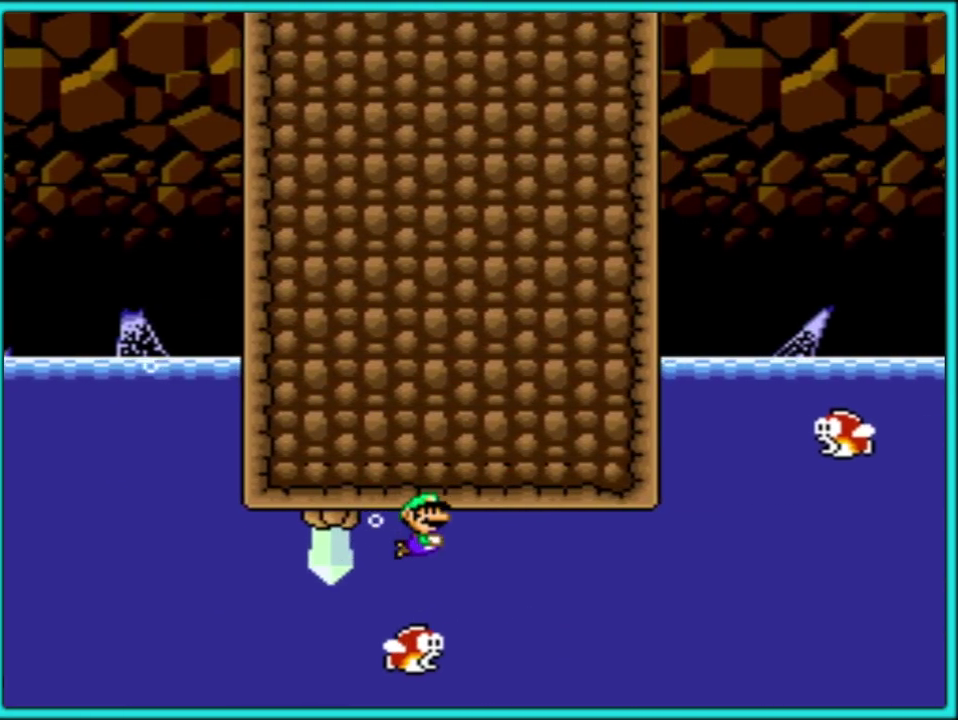
{"buttons": ["Y", "DPAD_RIGHT"], "events": [[83, "B", "down"], [133, "B", "up"]]}
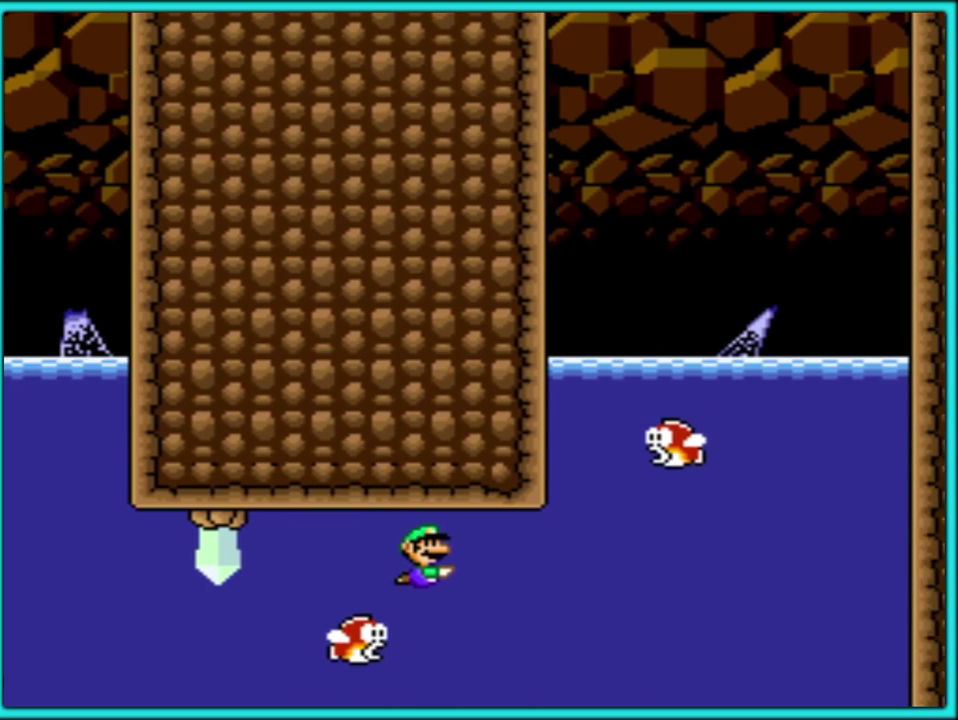
{"buttons": ["Y", "DPAD_RIGHT"], "events": [[283, "B", "down"], [383, "B", "up"]]}